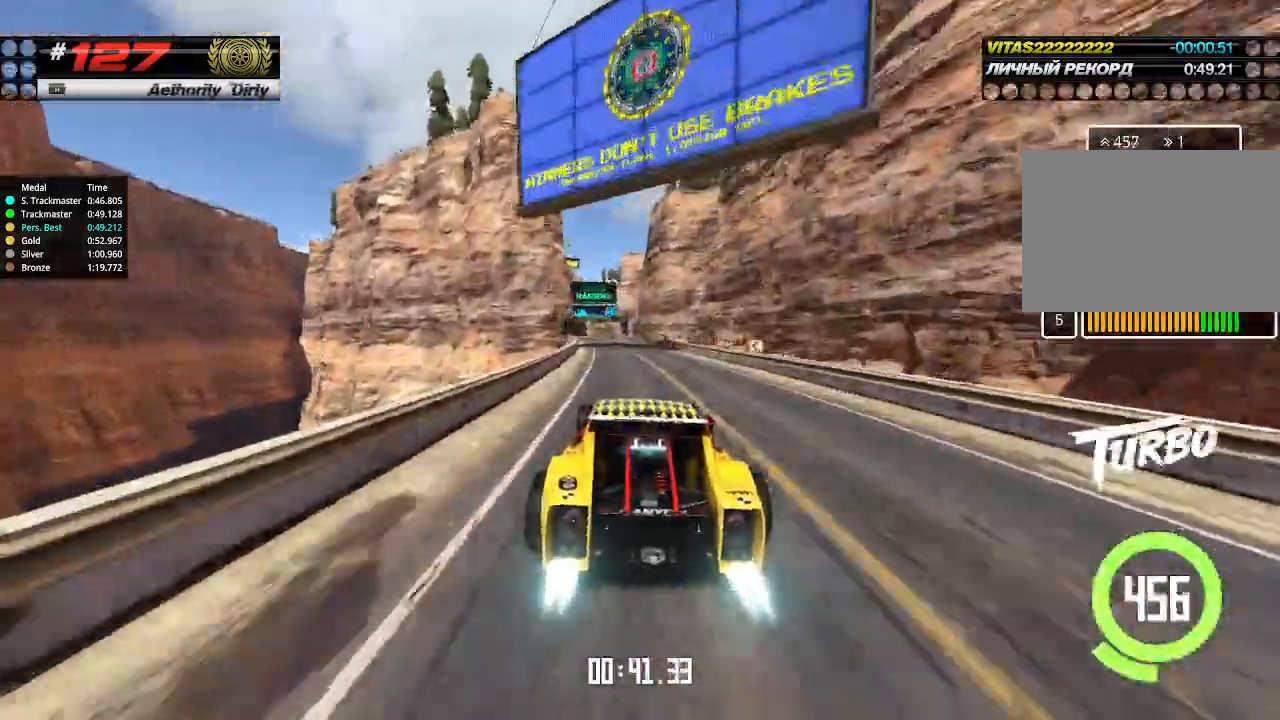
Gameplay with keyboard; each line is a JSON object with the keys held at the frame after it. "events" lists presses ("down") and releases ("up") of "down", "left", "right" and "up" between this image and that frame as [ms after this image, input, new state], when the widget could be followed in between. No other keys are recorded. Mouse input is not recorded.
{"keys": ["up"], "events": [[100, "left", "down"], [200, "left", "up"], [433, "left", "down"], [500, "left", "up"]]}
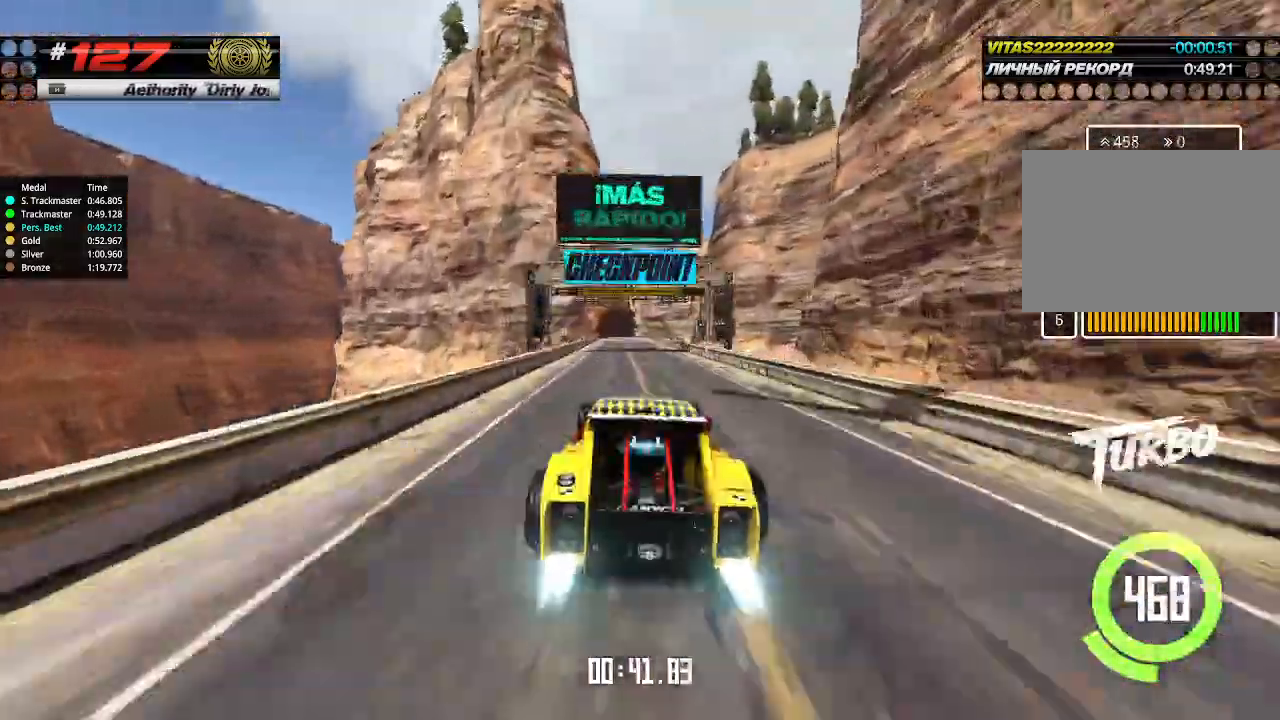
{"keys": ["up"], "events": []}
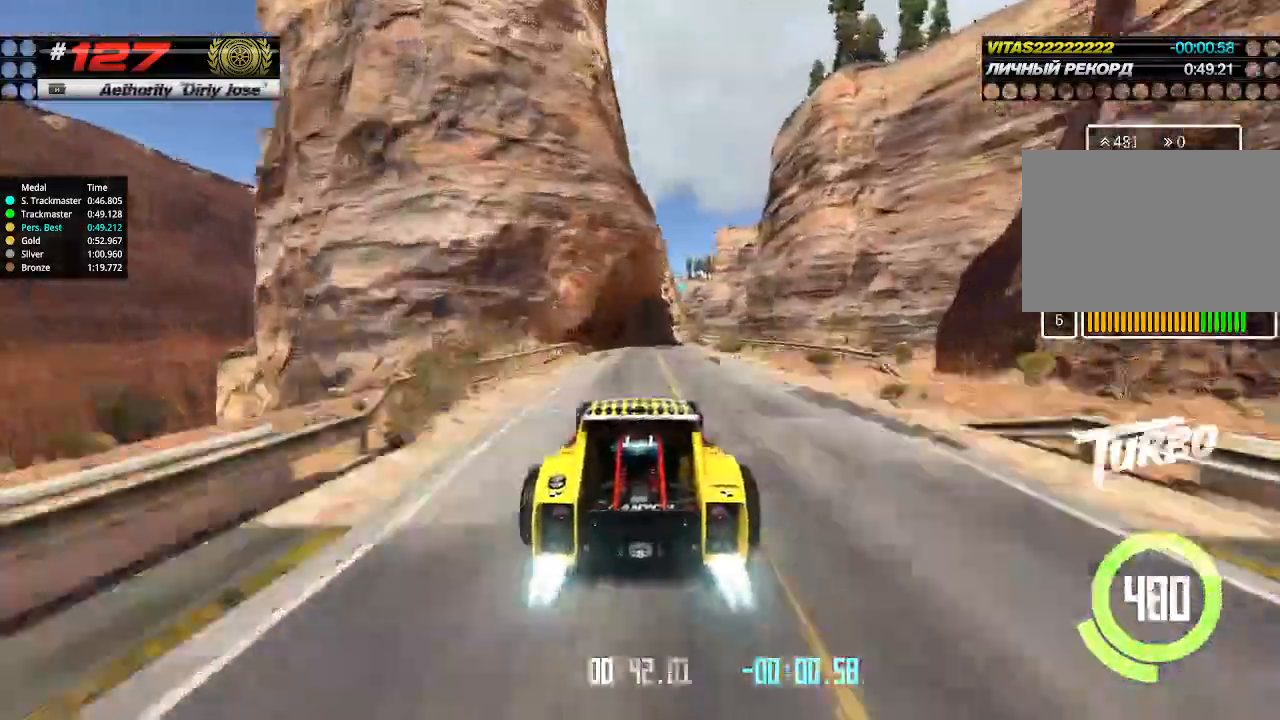
{"keys": ["up"], "events": [[33, "right", "down"], [133, "right", "up"]]}
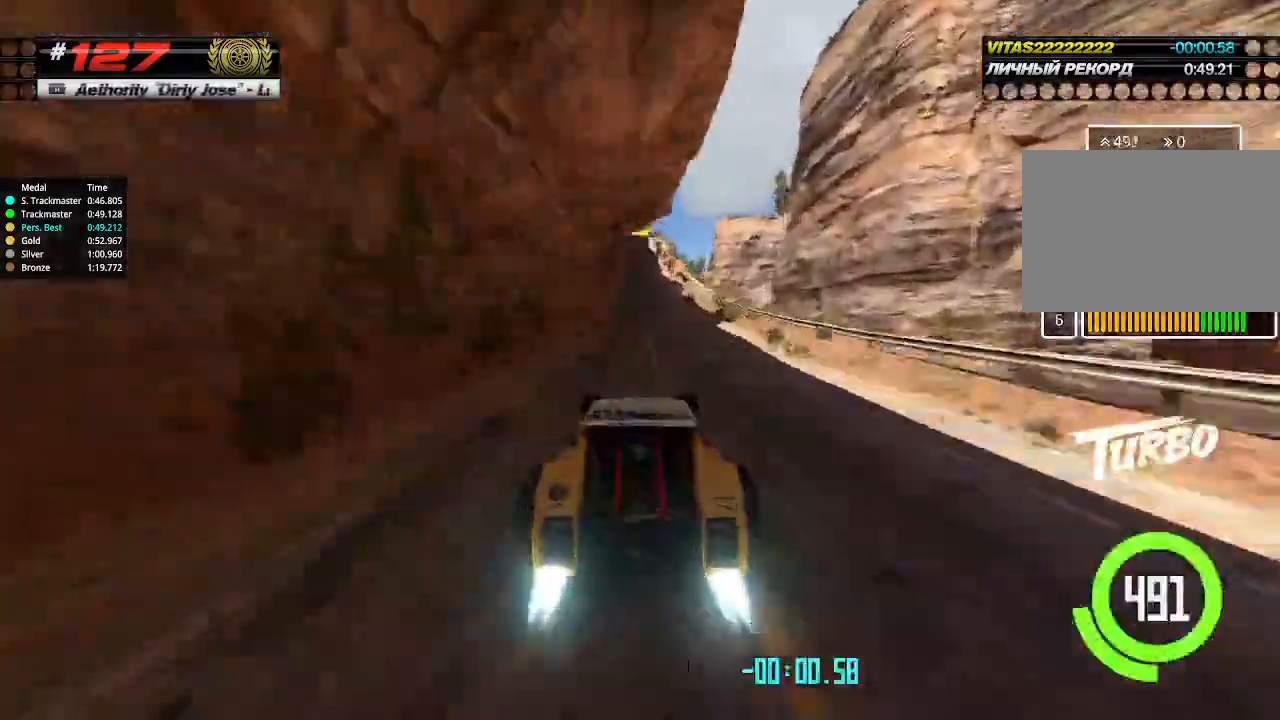
{"keys": ["up"], "events": [[100, "left", "down"], [166, "left", "up"]]}
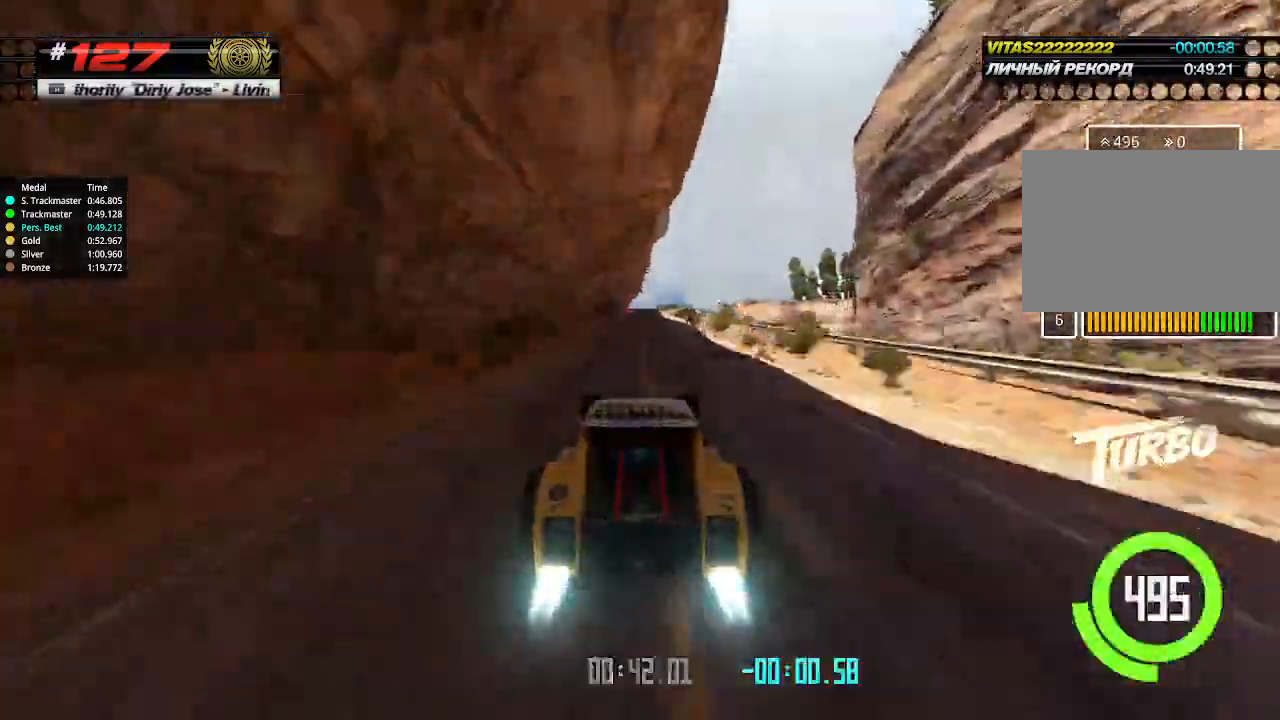
{"keys": ["up"], "events": [[233, "left", "down"], [266, "left", "up"]]}
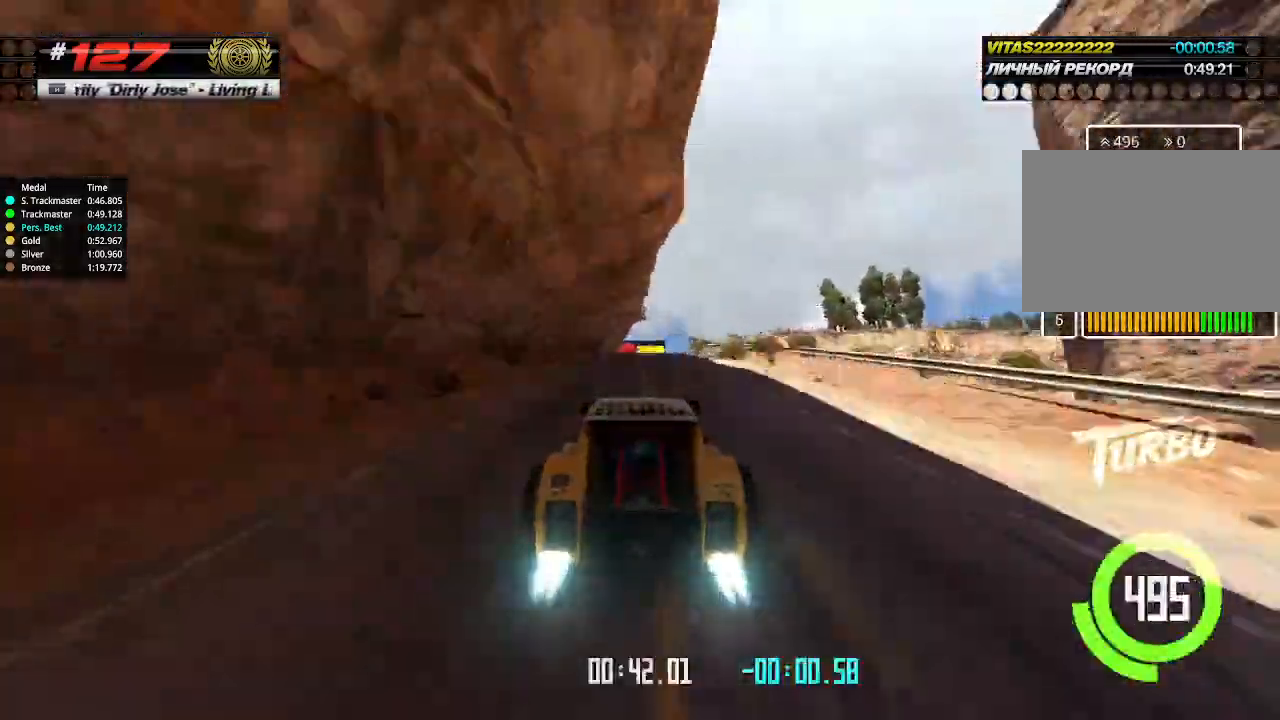
{"keys": ["up"], "events": []}
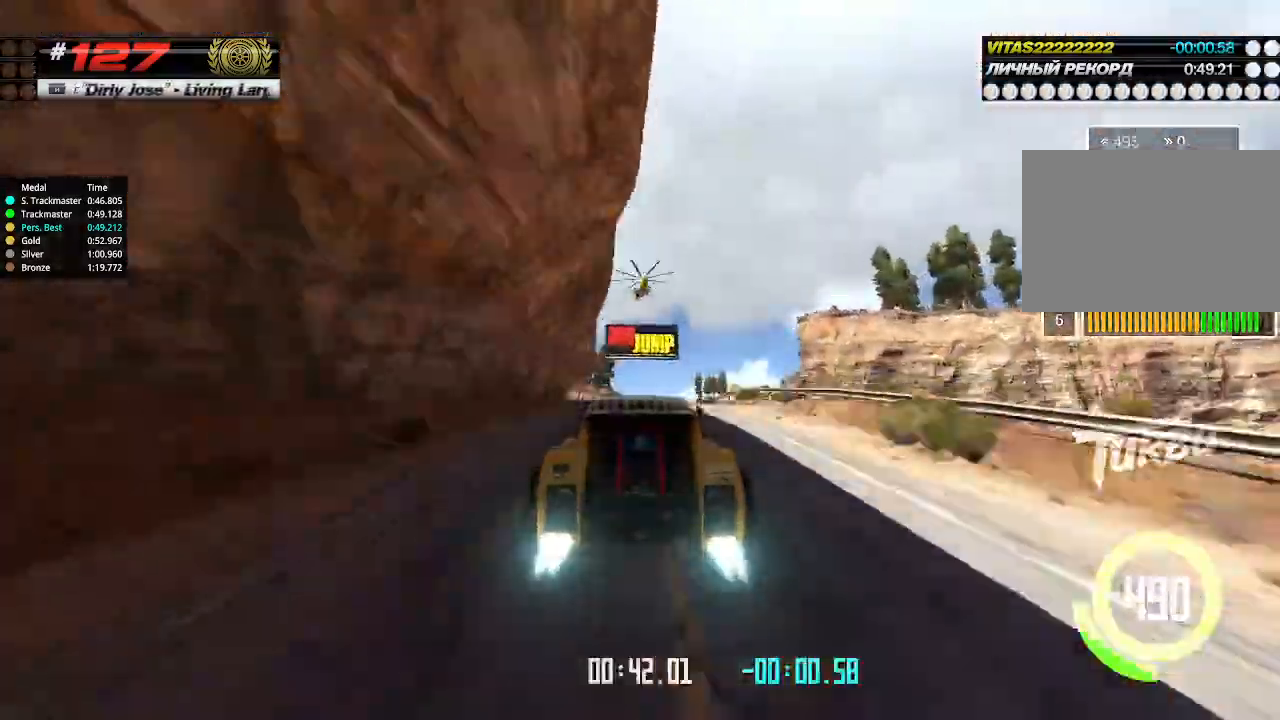
{"keys": ["up"], "events": [[233, "down", "down"], [266, "down", "up"]]}
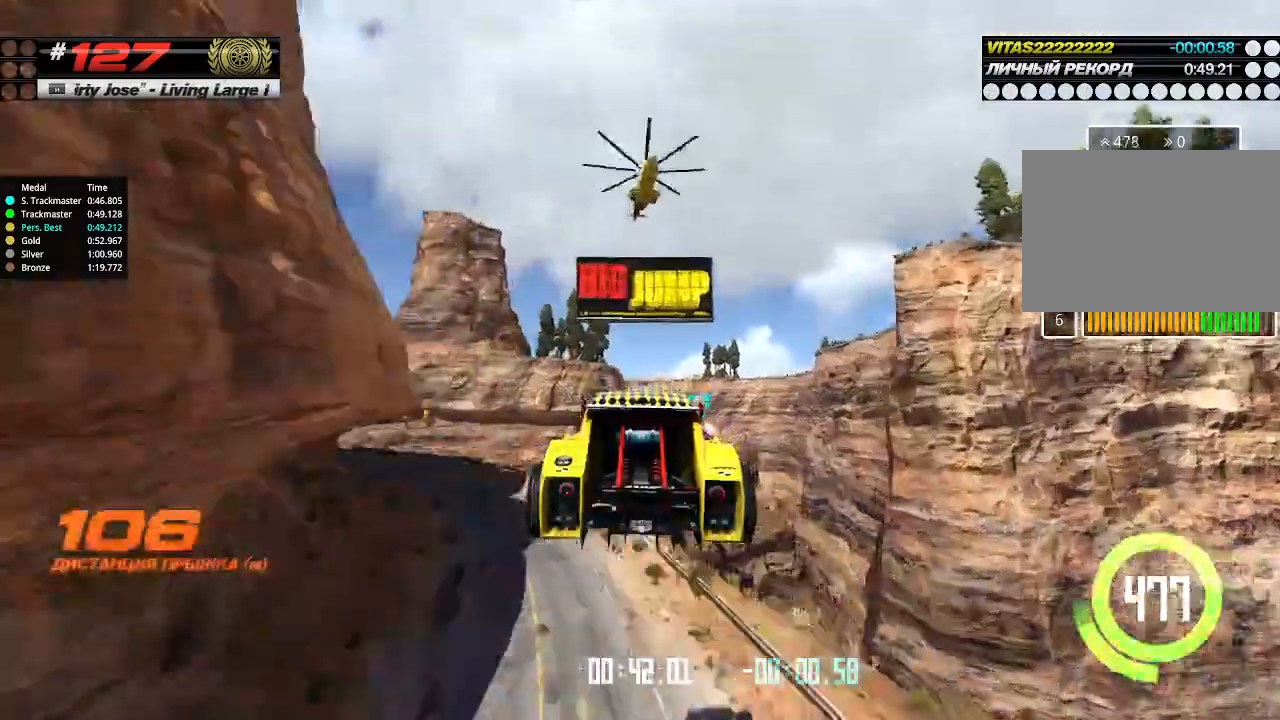
{"keys": ["up"], "events": []}
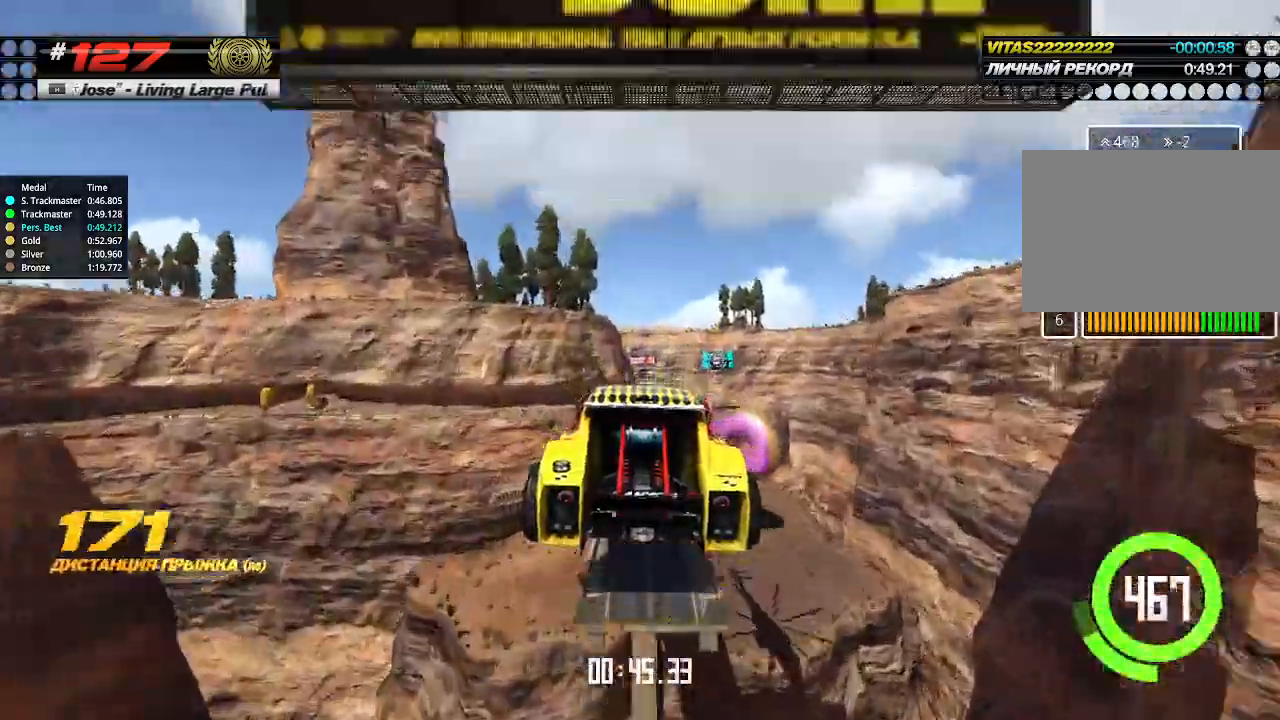
{"keys": ["up"], "events": []}
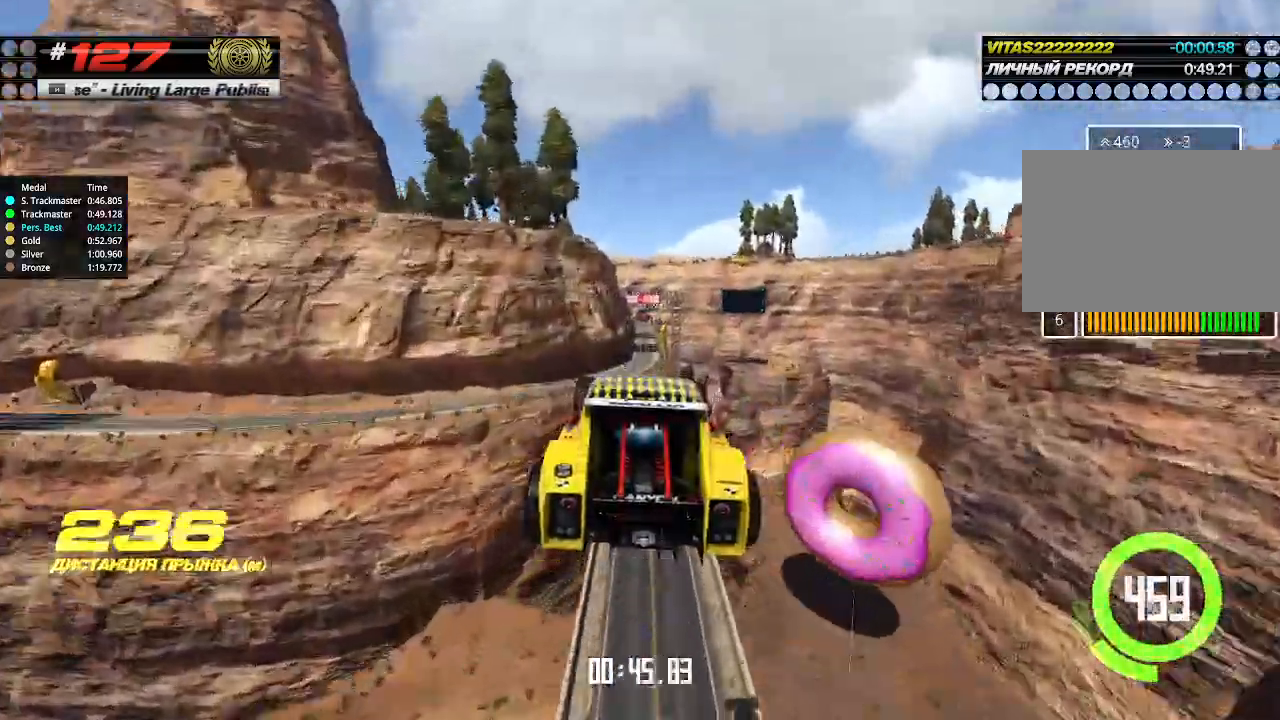
{"keys": ["up"], "events": []}
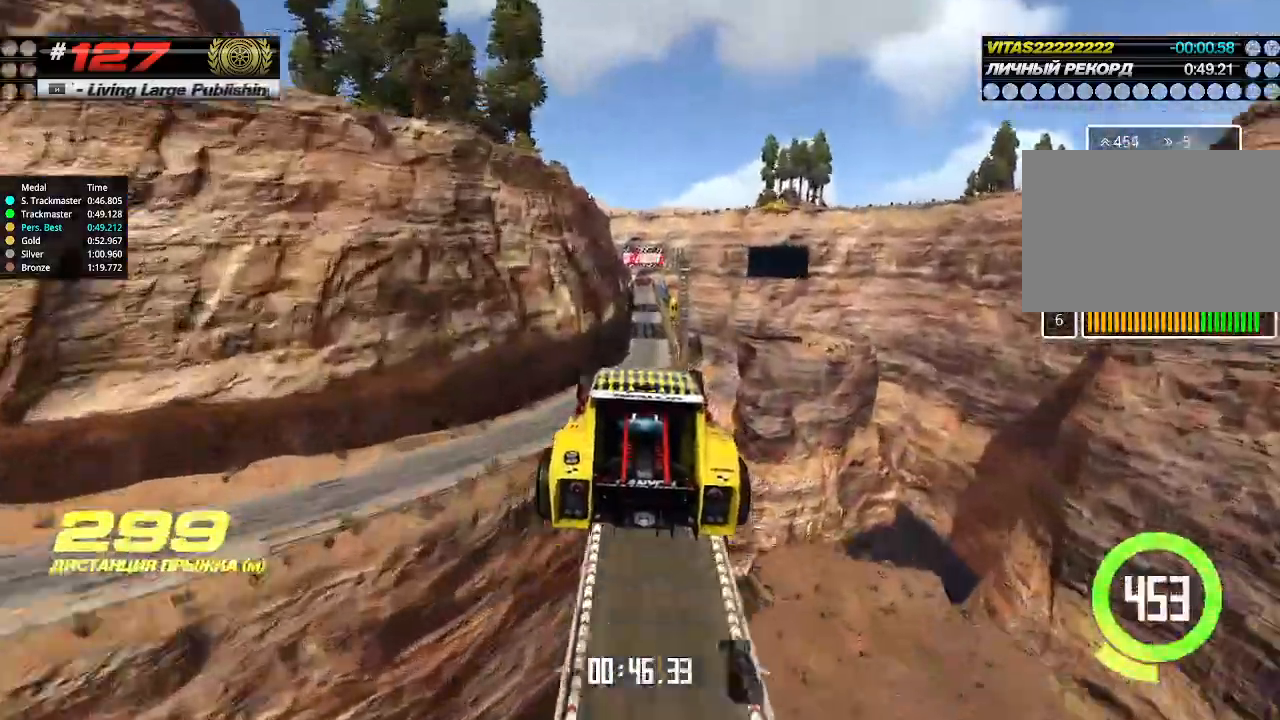
{"keys": ["up"], "events": []}
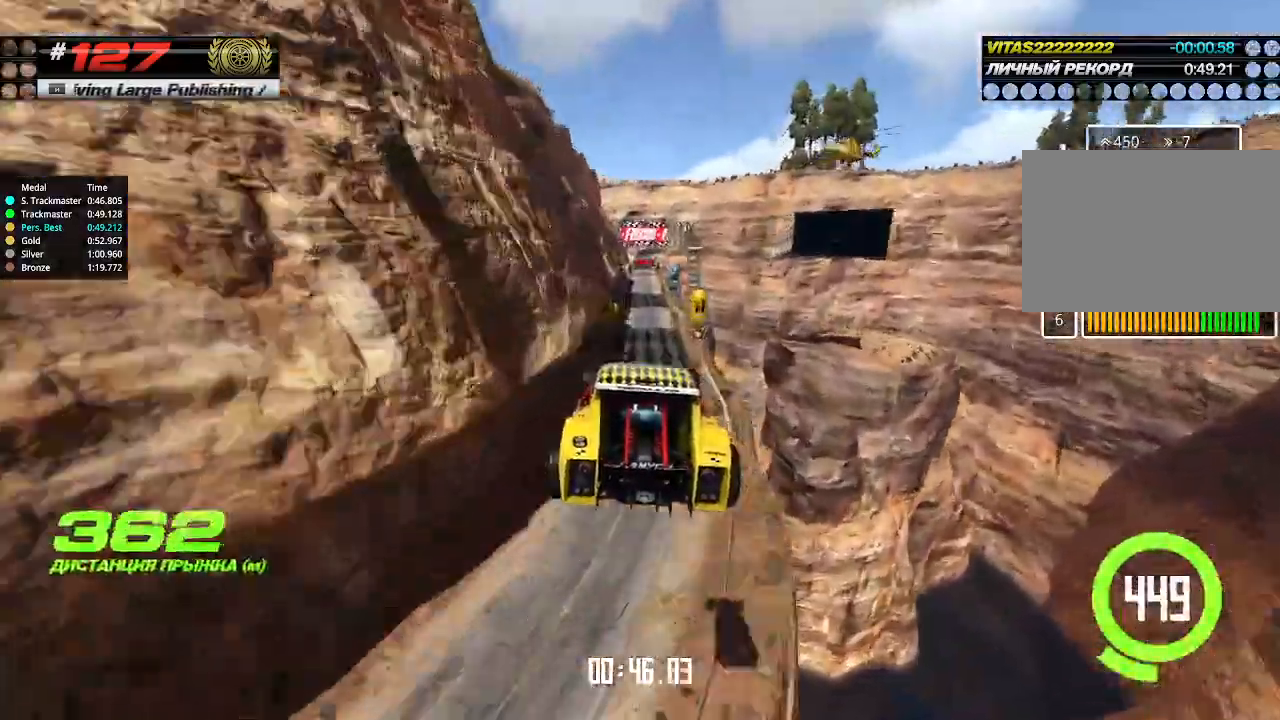
{"keys": ["up"], "events": []}
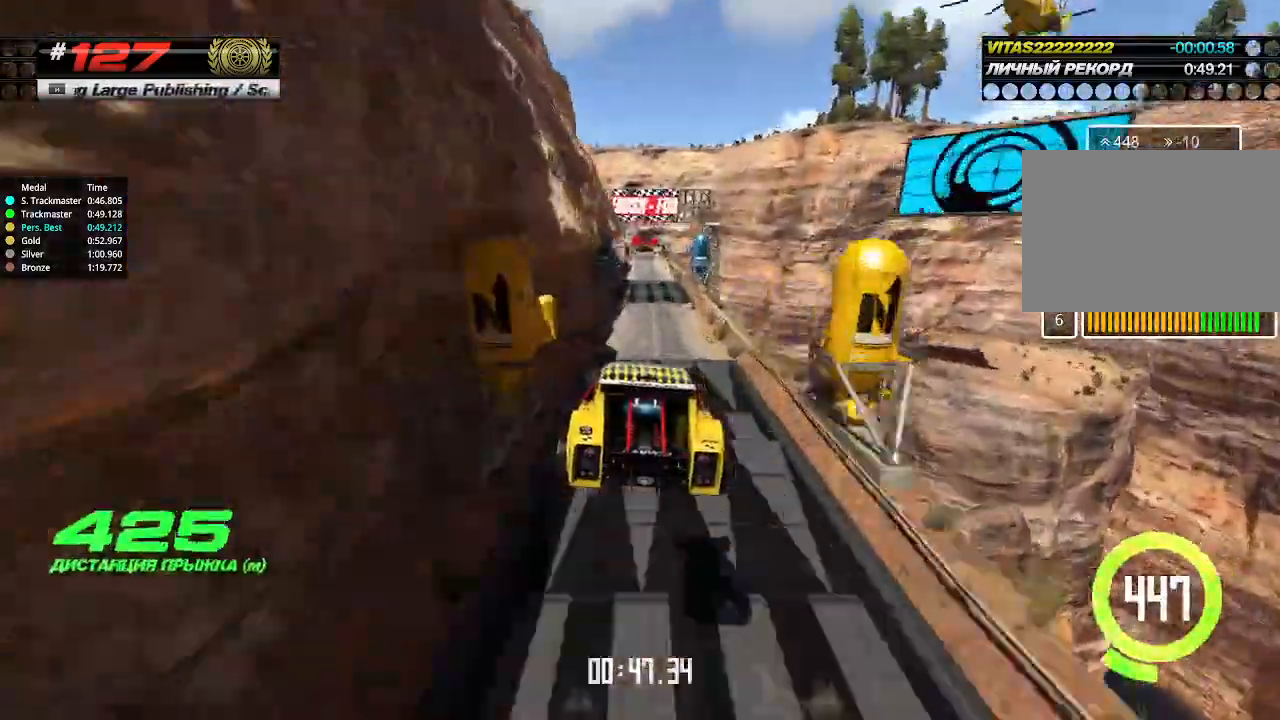
{"keys": ["up"], "events": []}
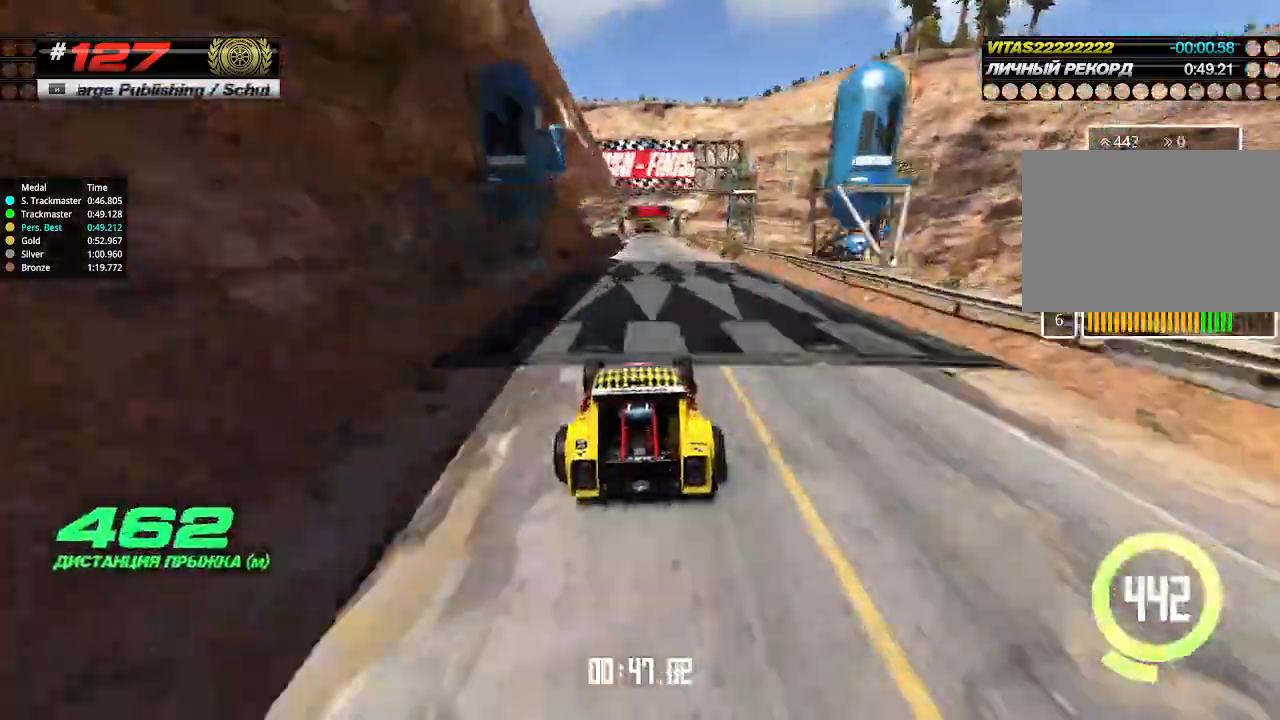
{"keys": ["up"], "events": [[133, "right", "down"], [200, "right", "up"]]}
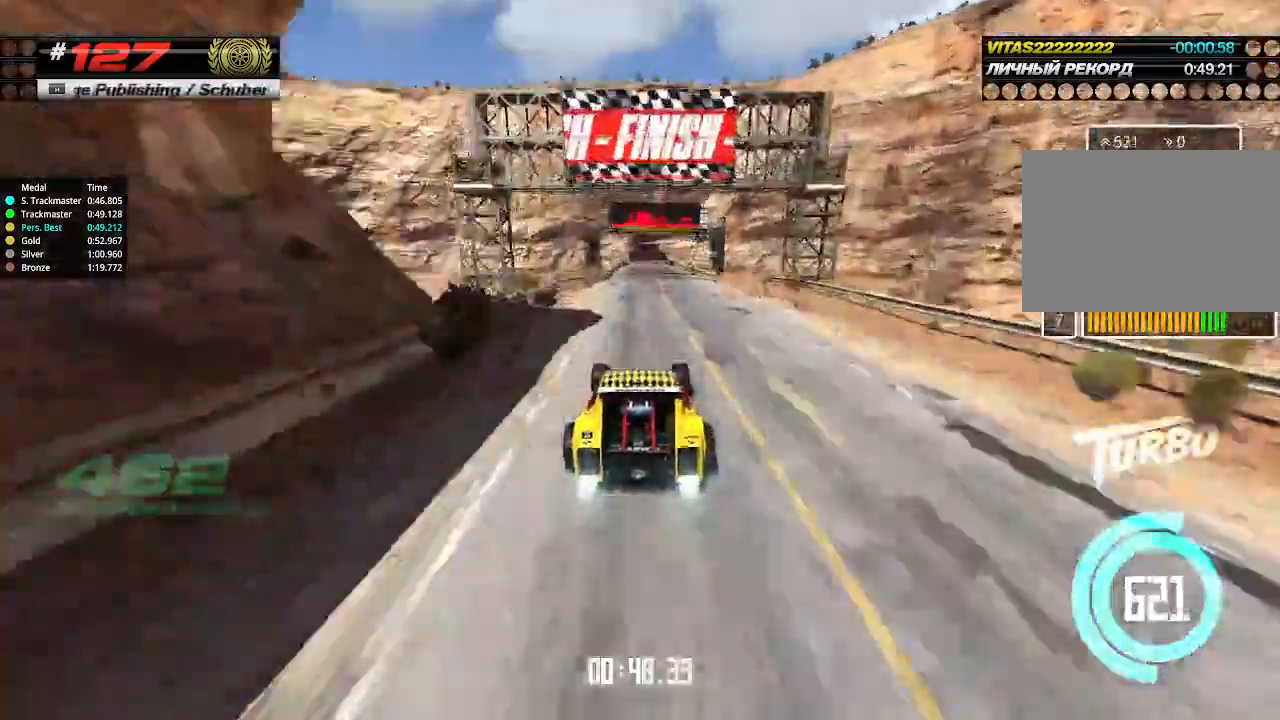
{"keys": ["down"], "events": [[266, "down", "down"], [266, "up", "up"]]}
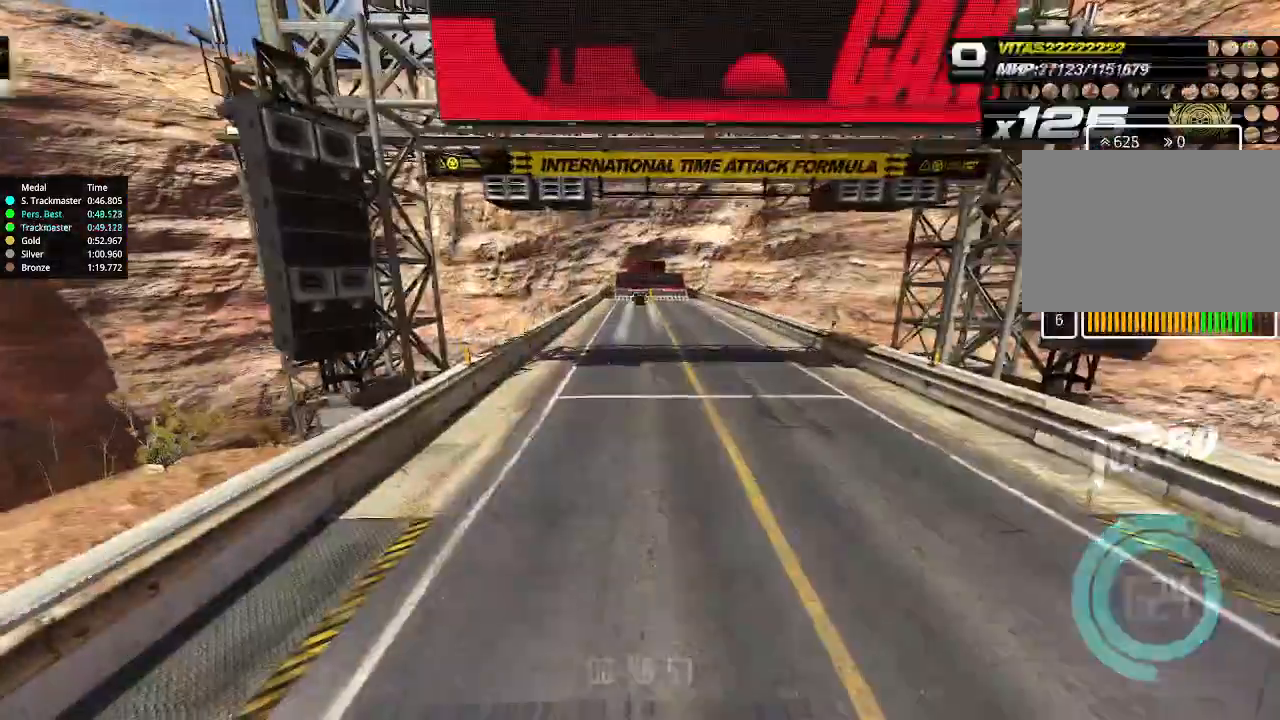
{"keys": ["down"], "events": []}
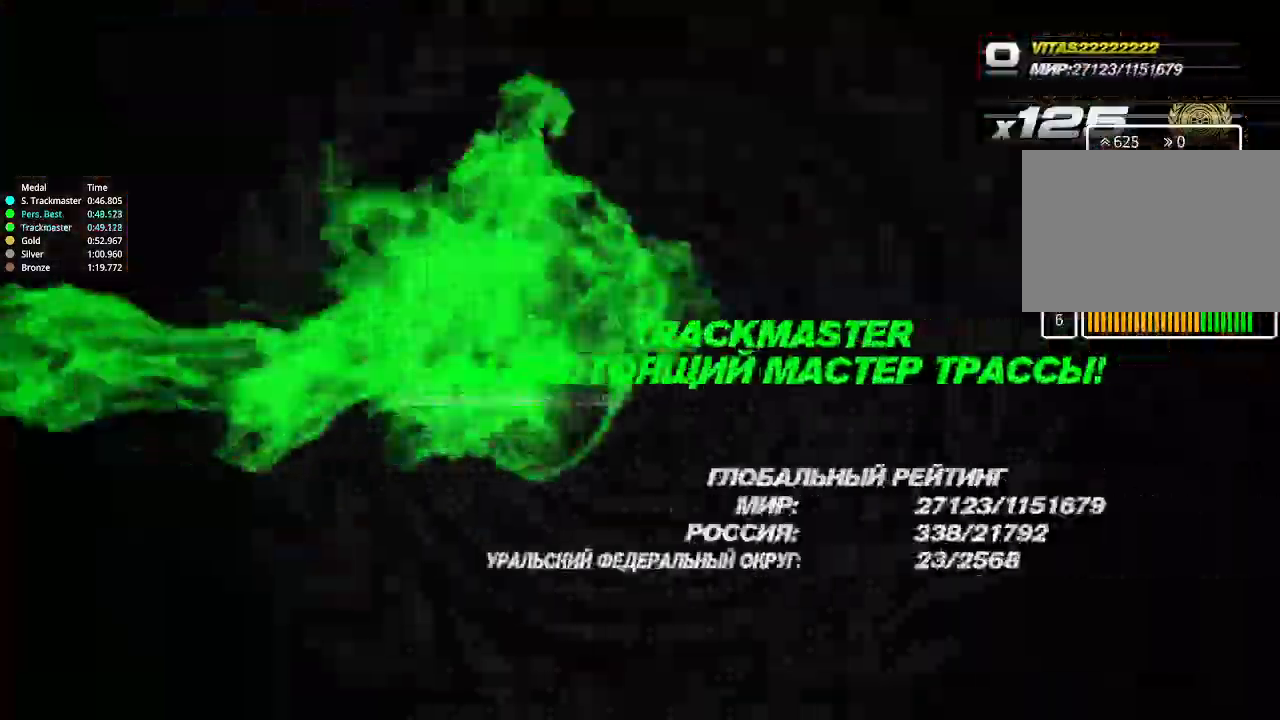
{"keys": ["down"], "events": []}
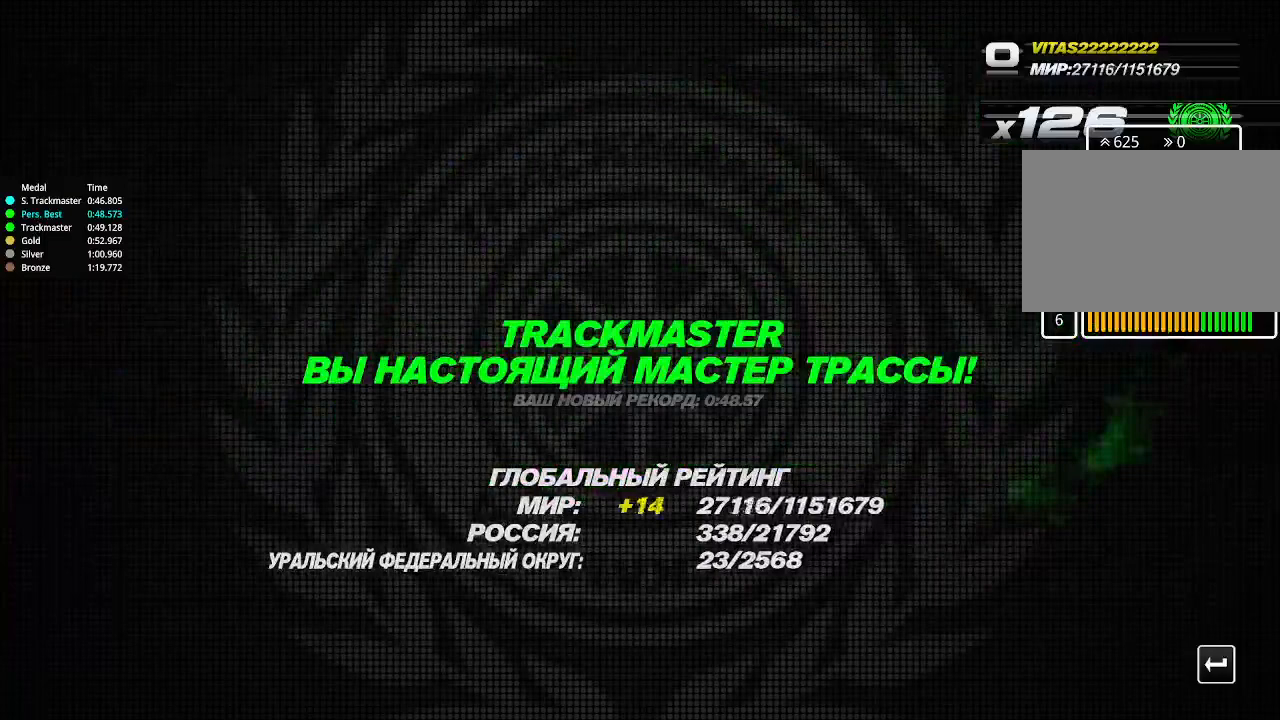
{"keys": ["down"], "events": []}
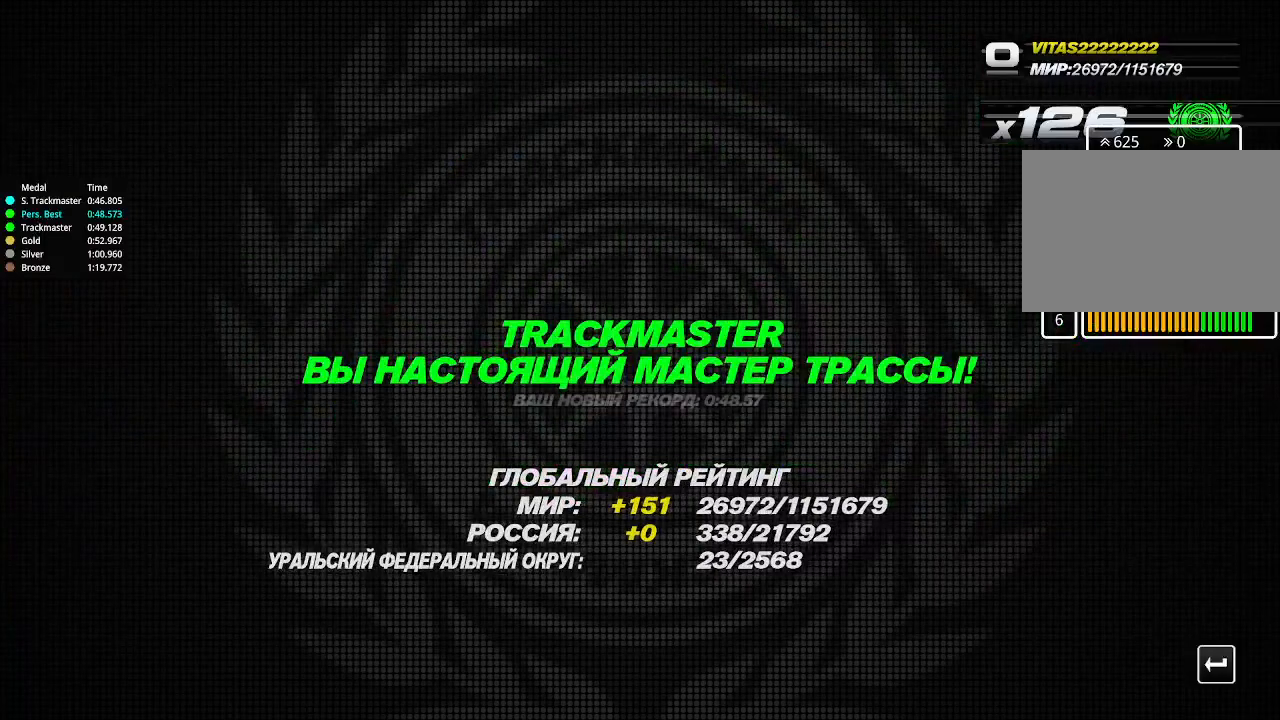
{"keys": ["down"], "events": []}
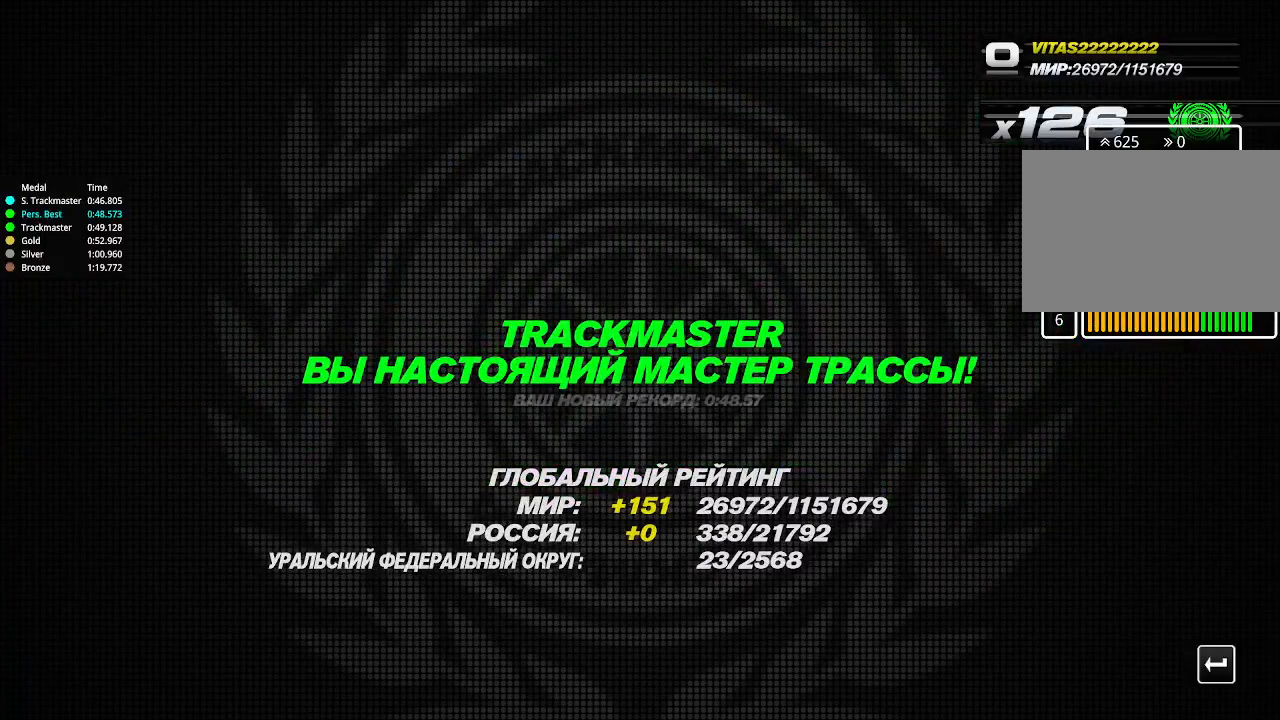
{"keys": ["down"], "events": []}
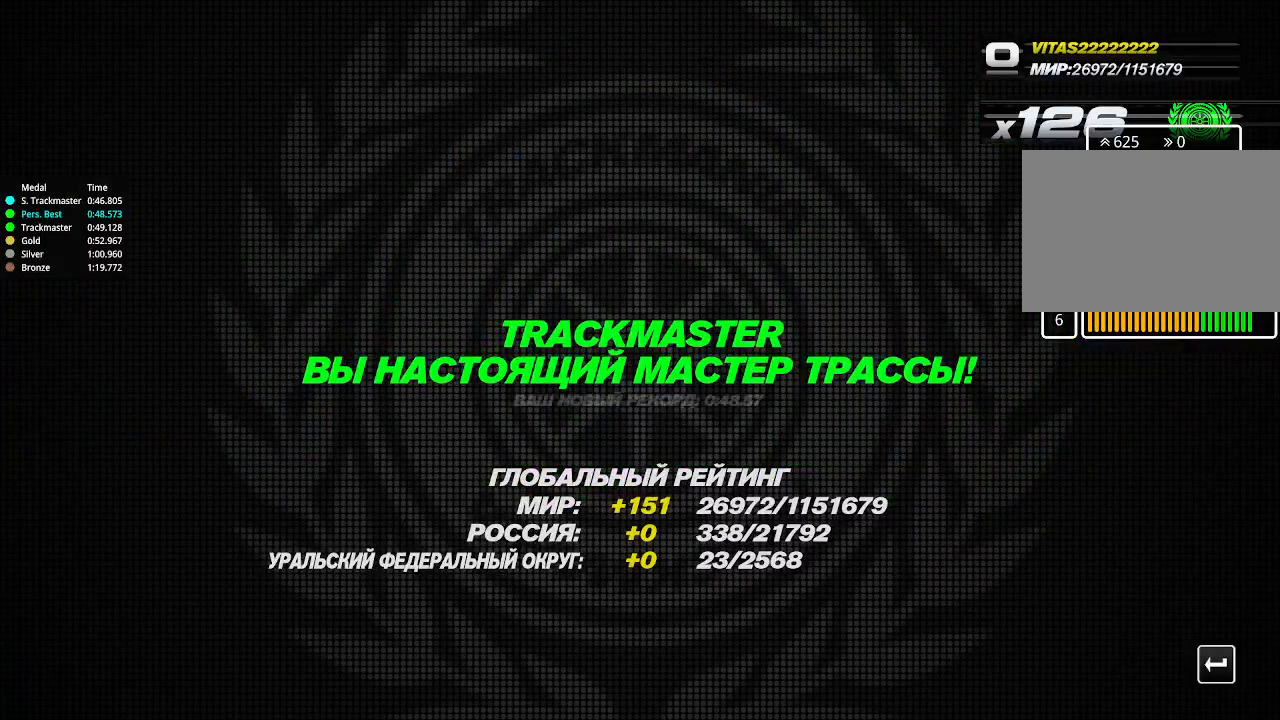
{"keys": ["down"], "events": []}
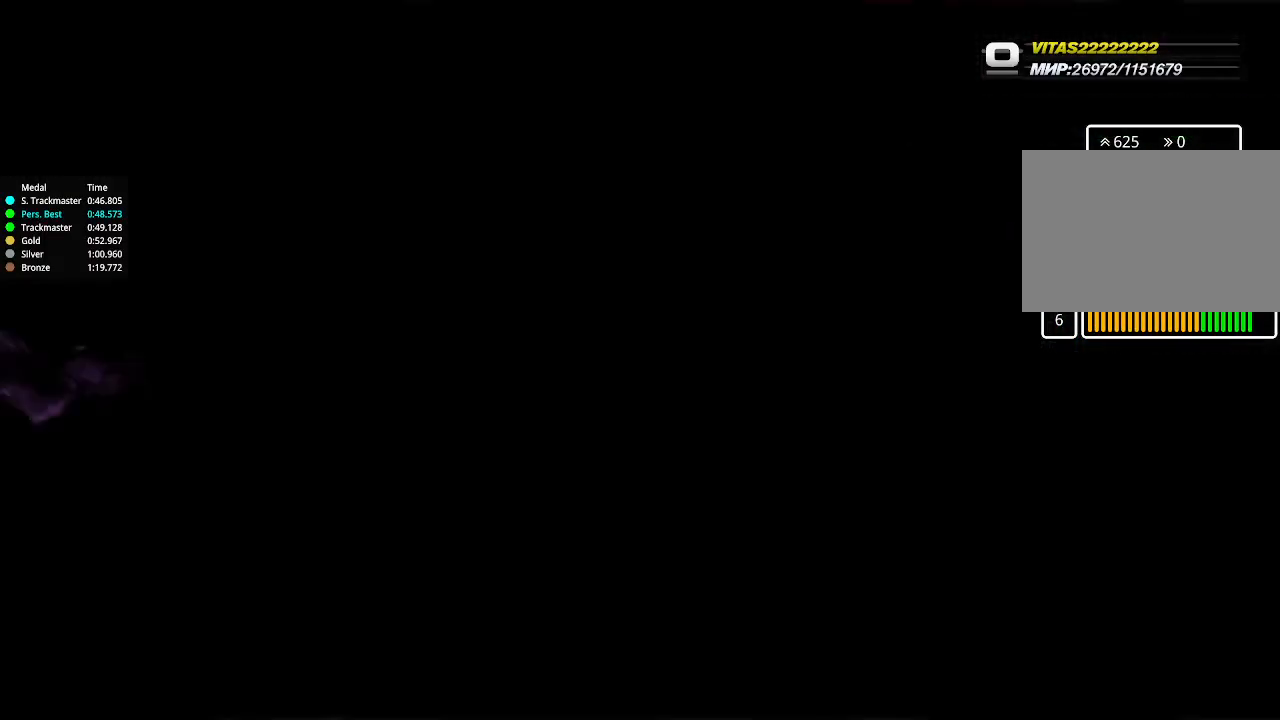
{"keys": ["down"], "events": []}
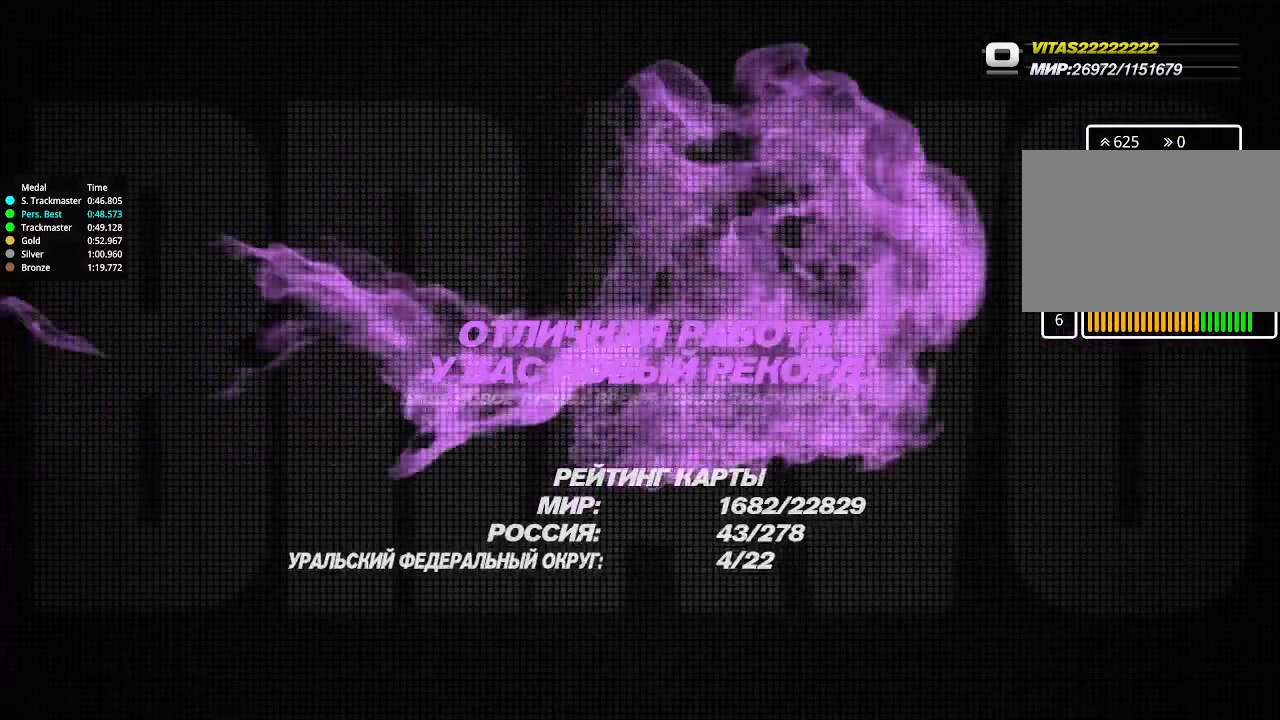
{"keys": ["down"], "events": []}
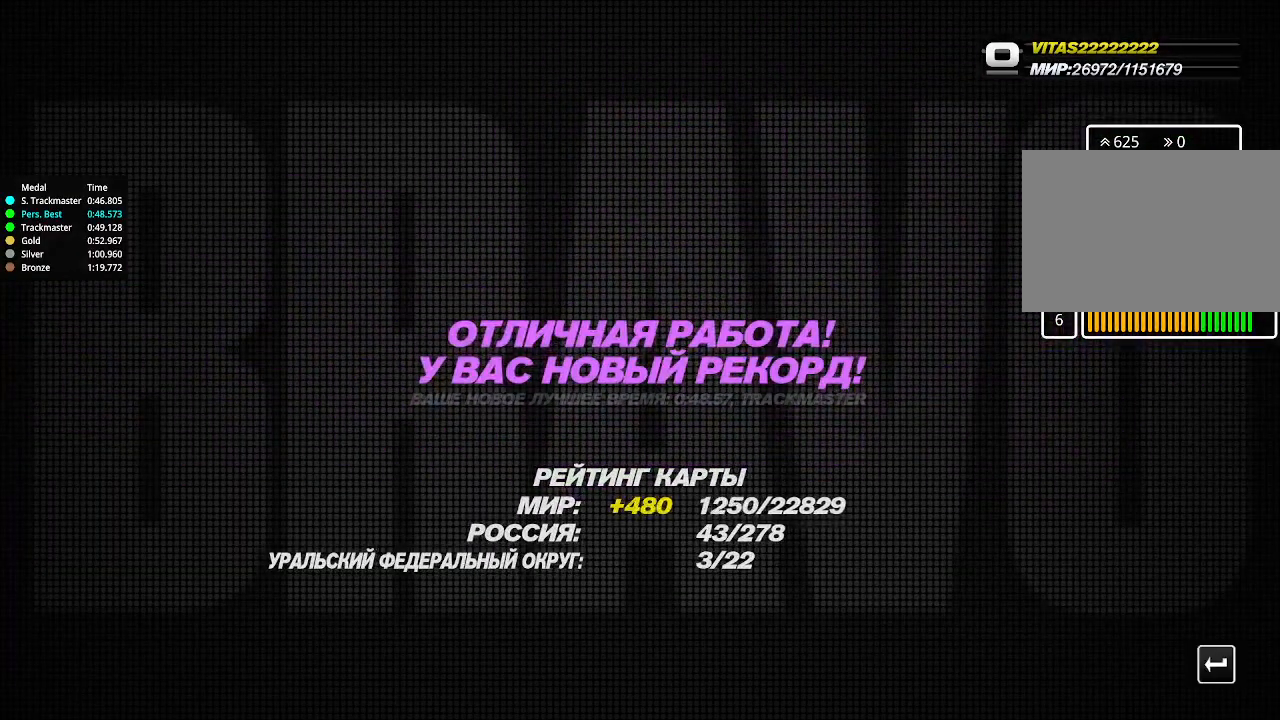
{"keys": ["down"], "events": []}
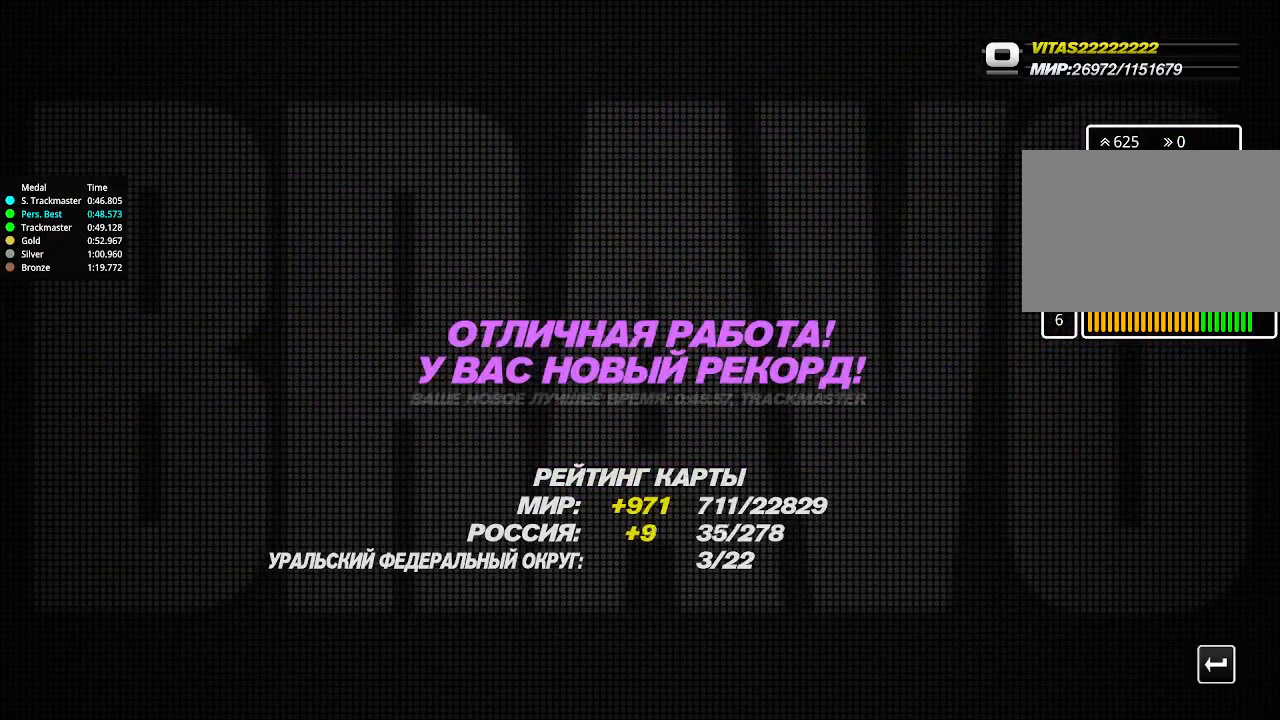
{"keys": ["down"], "events": []}
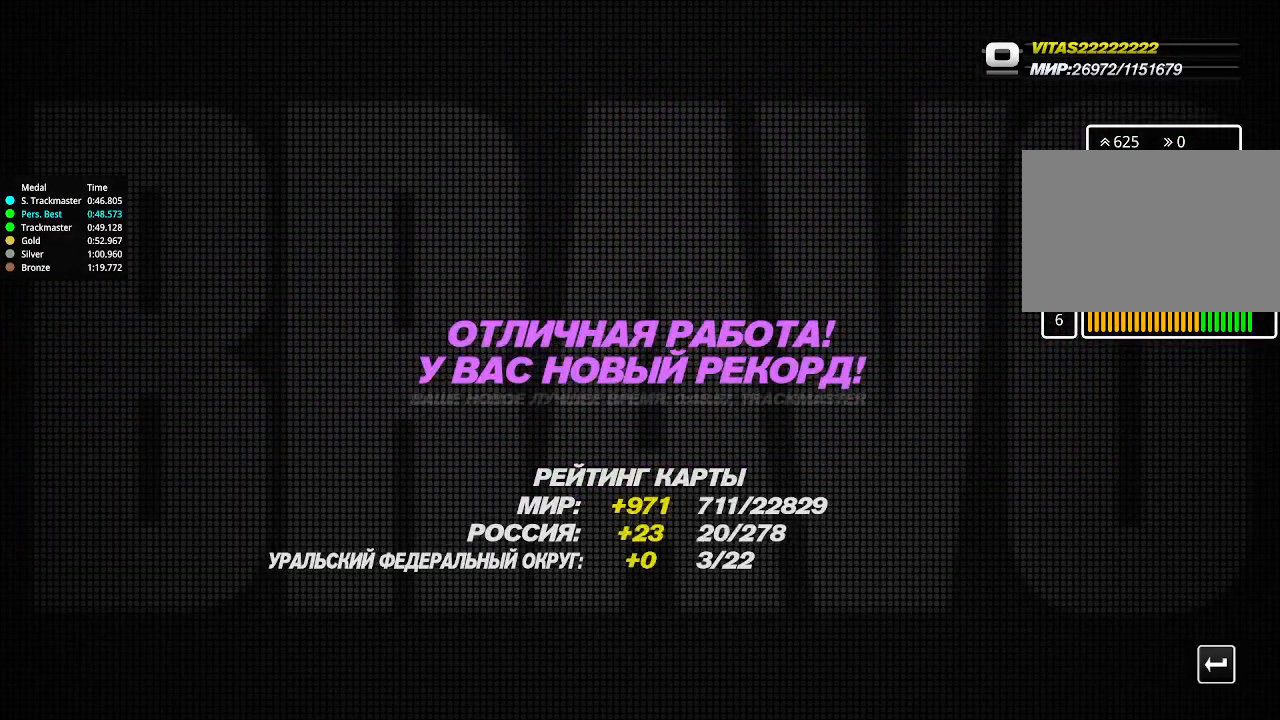
{"keys": ["down"], "events": []}
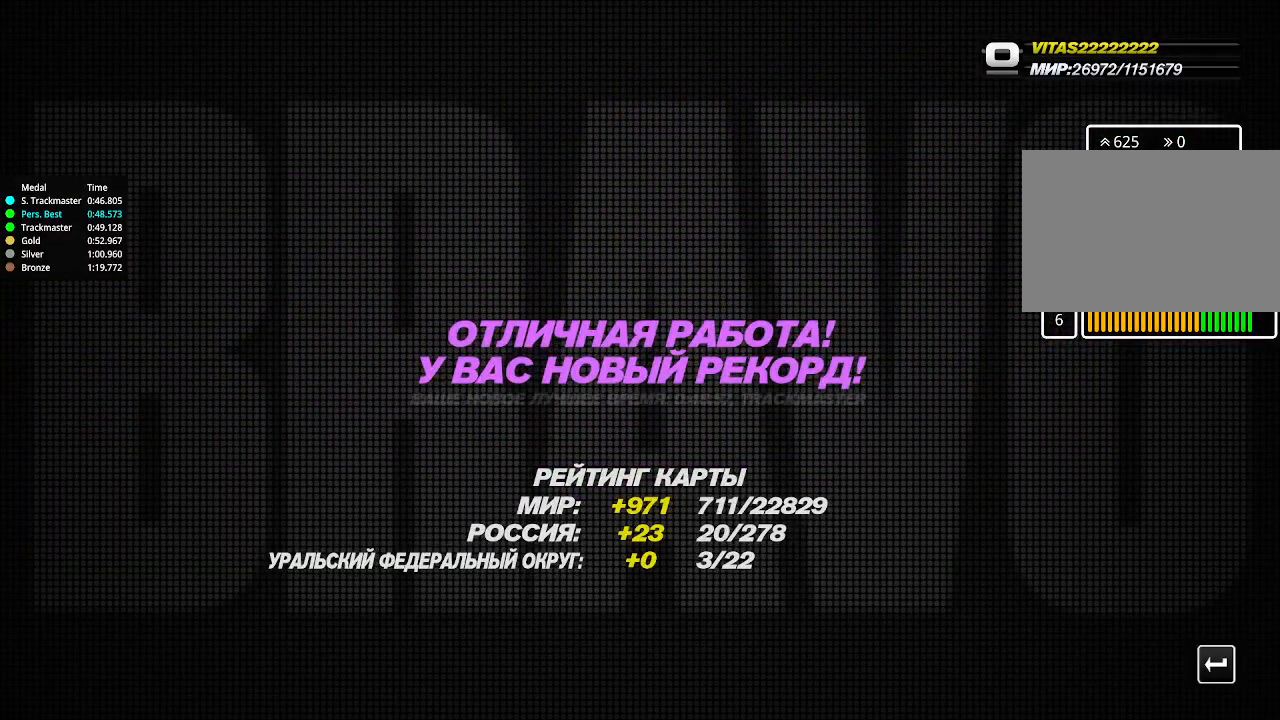
{"keys": ["down"], "events": []}
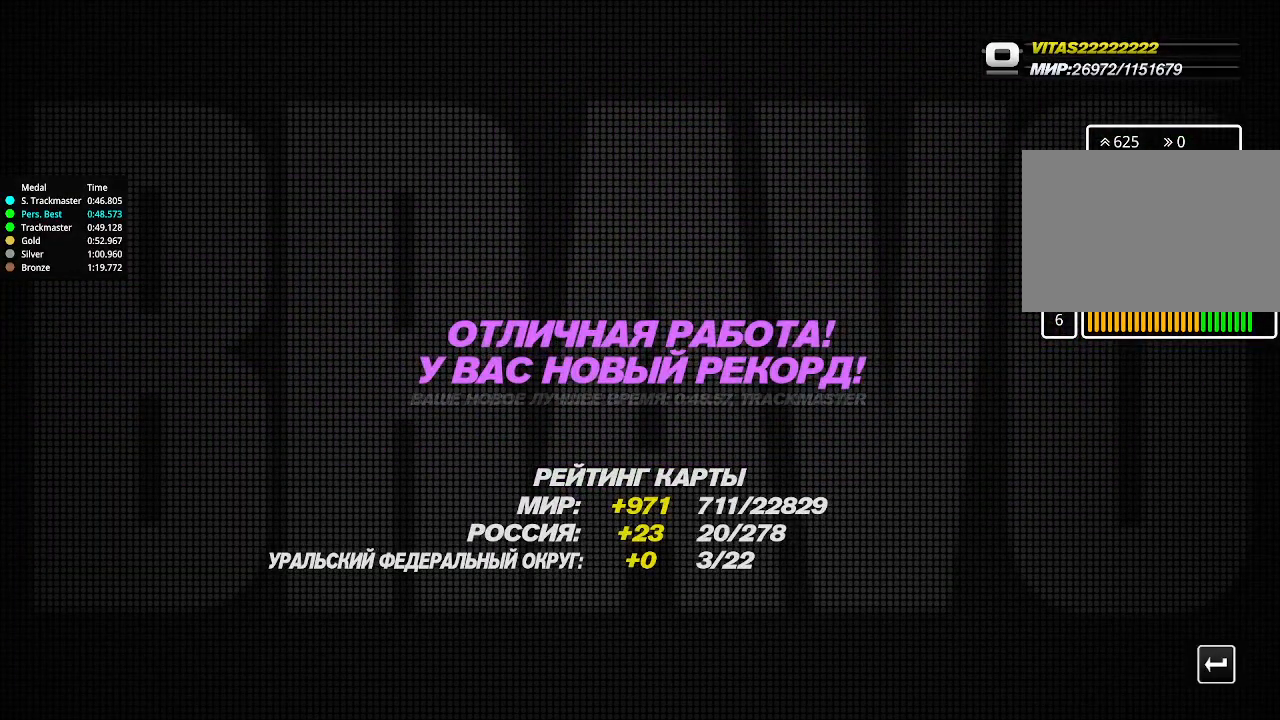
{"keys": ["down"], "events": []}
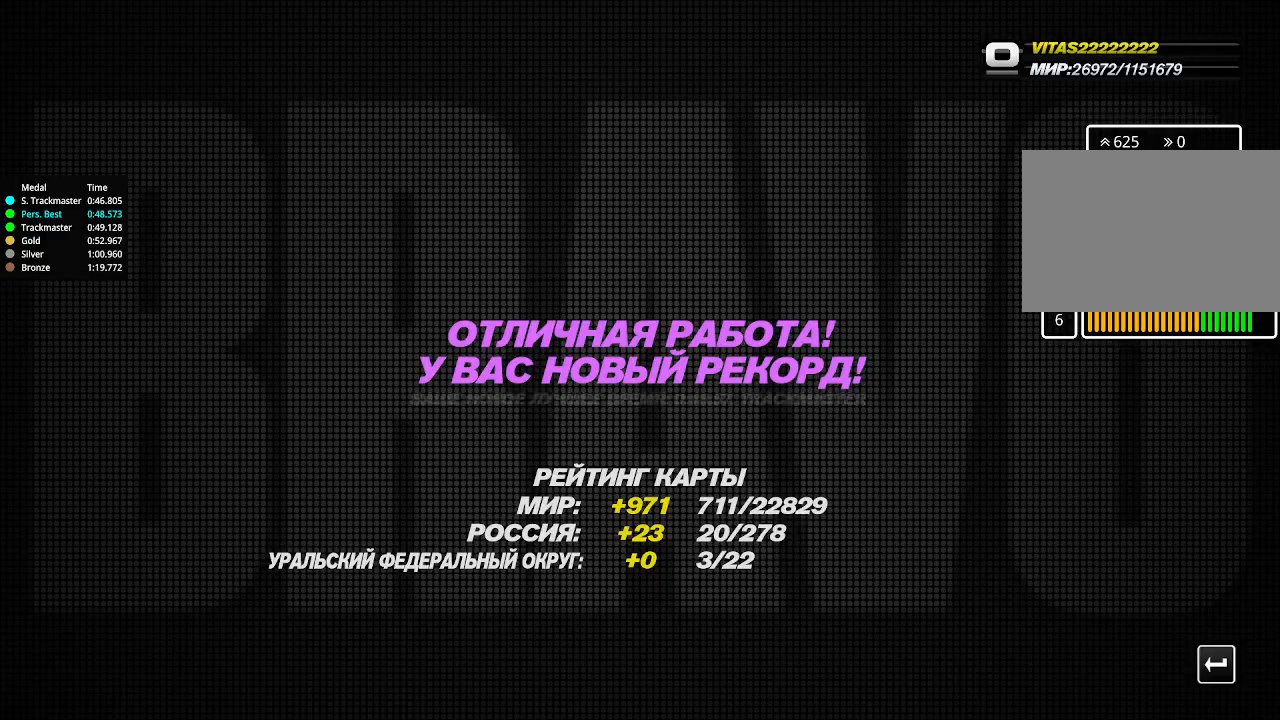
{"keys": ["down"], "events": []}
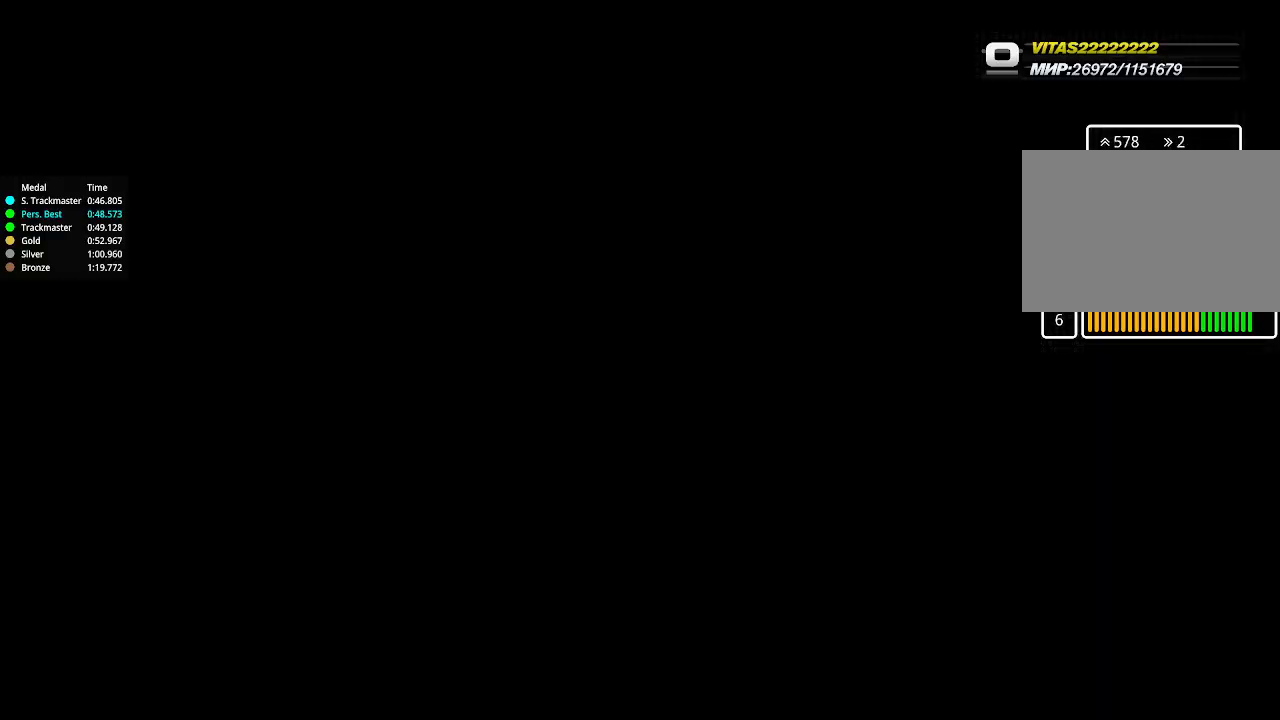
{"keys": [], "events": [[166, "down", "up"]]}